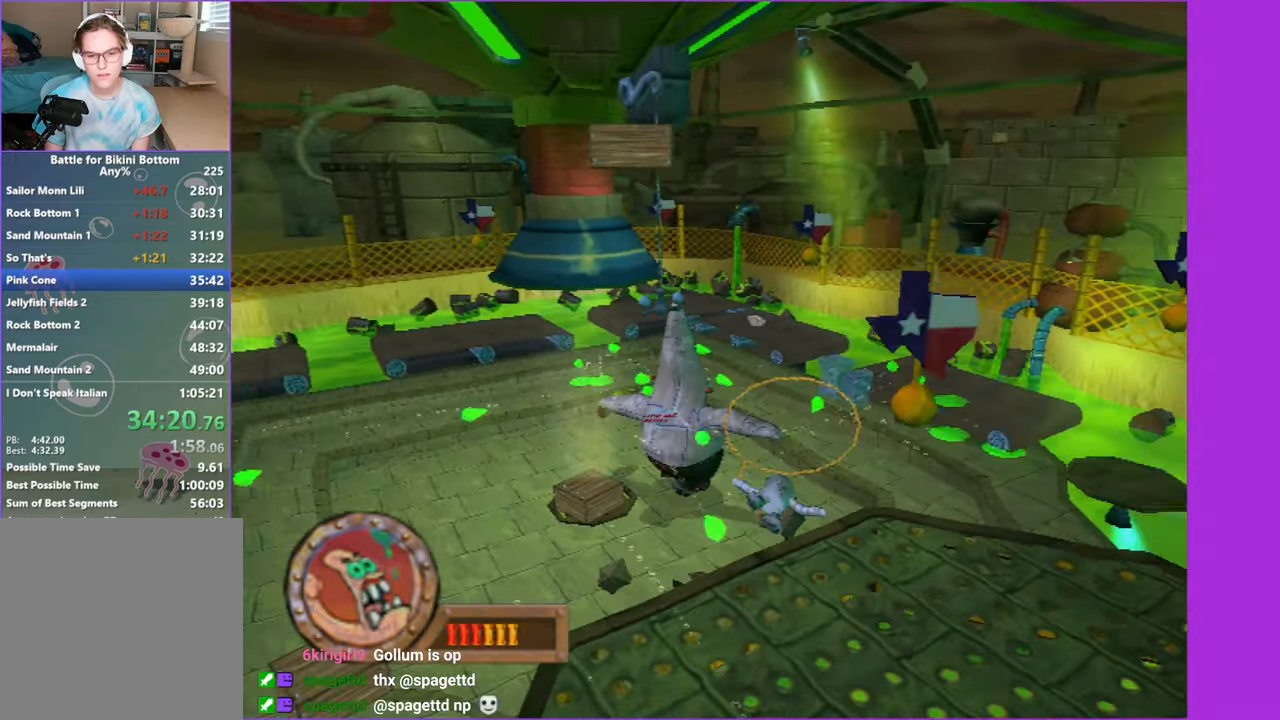
Gameplay with a controller (Xbox layout); each line is a JSON object with the inputs held at the frame after it. "events" lists button and stick changes between this image and that frame as [ms after this image, input, new state], when the widget could be followed in between. Not read: L3 R3.
{"buttons": [], "left_stick": "left", "right_stick": "center", "events": [[250, "A", "down"], [467, "A", "up"]]}
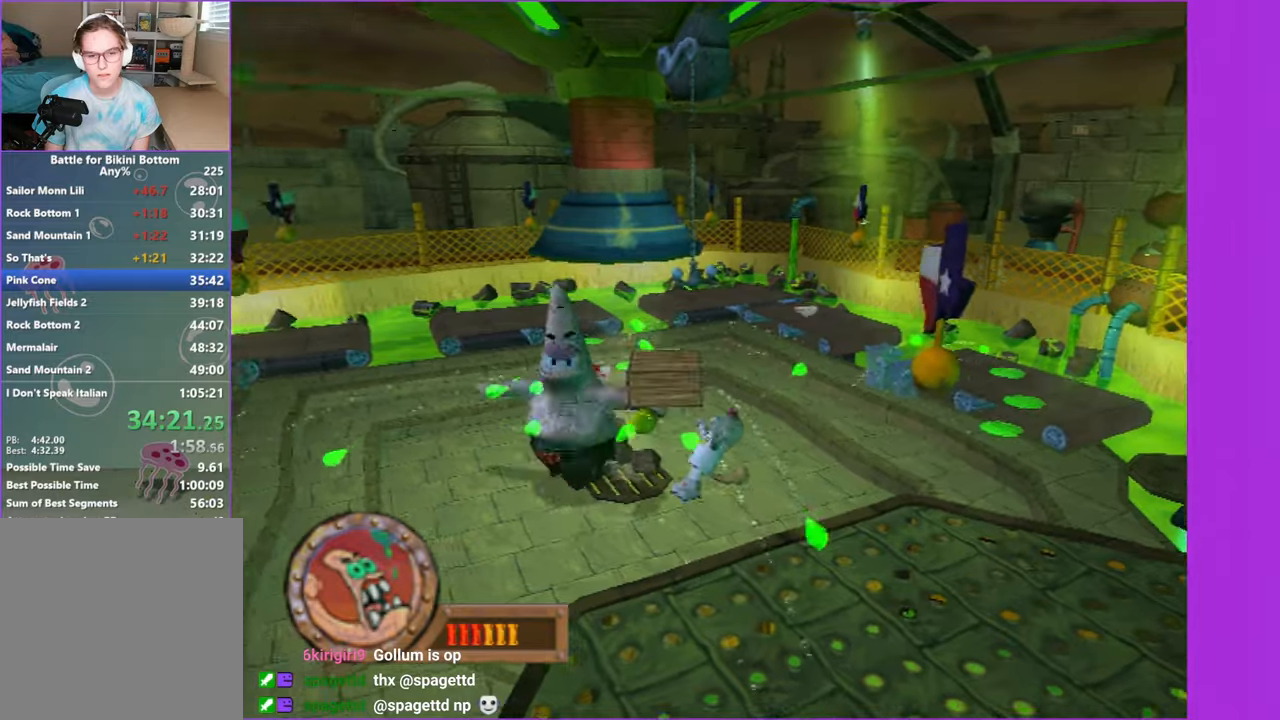
{"buttons": [], "left_stick": "right", "right_stick": "center", "events": [[200, "left_stick", "right"], [233, "A", "down"], [400, "A", "up"]]}
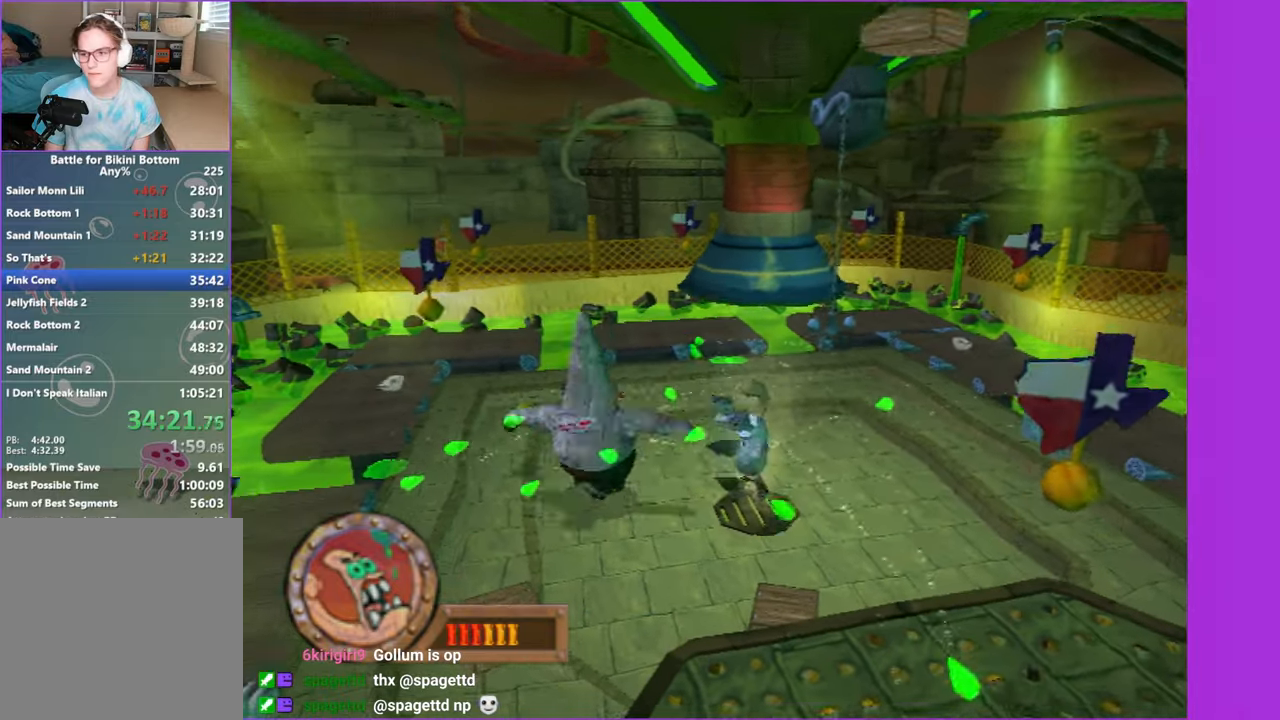
{"buttons": [], "left_stick": "left", "right_stick": "center", "events": [[17, "B", "down"], [33, "left_stick", "center"], [133, "B", "up"], [217, "left_stick", "left"]]}
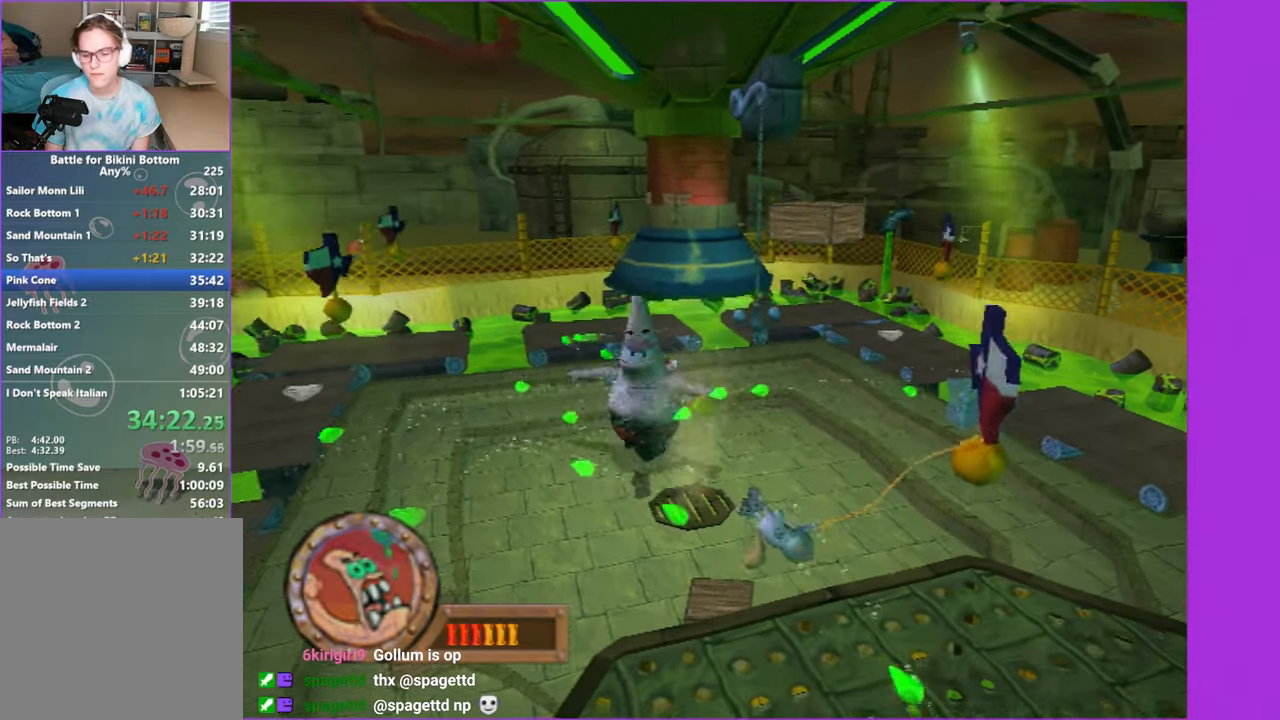
{"buttons": [], "left_stick": "center", "right_stick": "center", "events": [[133, "A", "down"], [333, "A", "up"], [483, "left_stick", "center"]]}
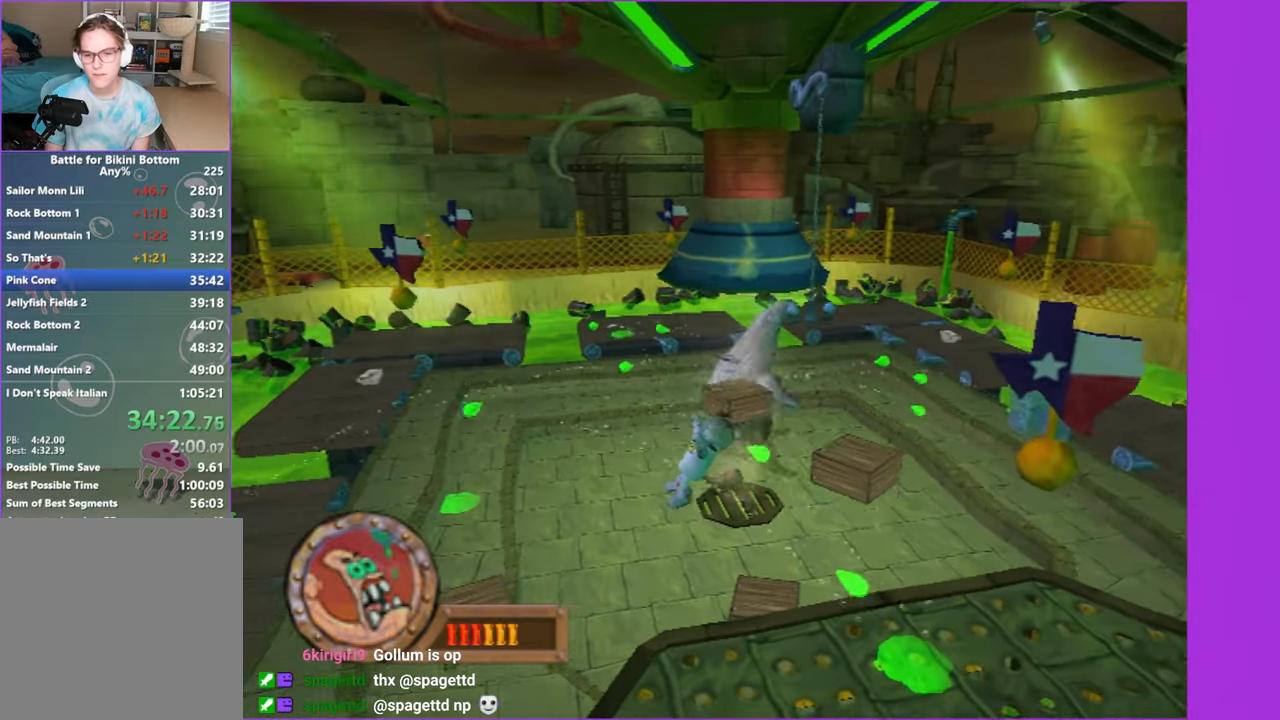
{"buttons": [], "left_stick": "up", "right_stick": "center", "events": [[33, "left_stick", "right"], [83, "A", "down"], [267, "A", "up"], [283, "left_stick", "up"]]}
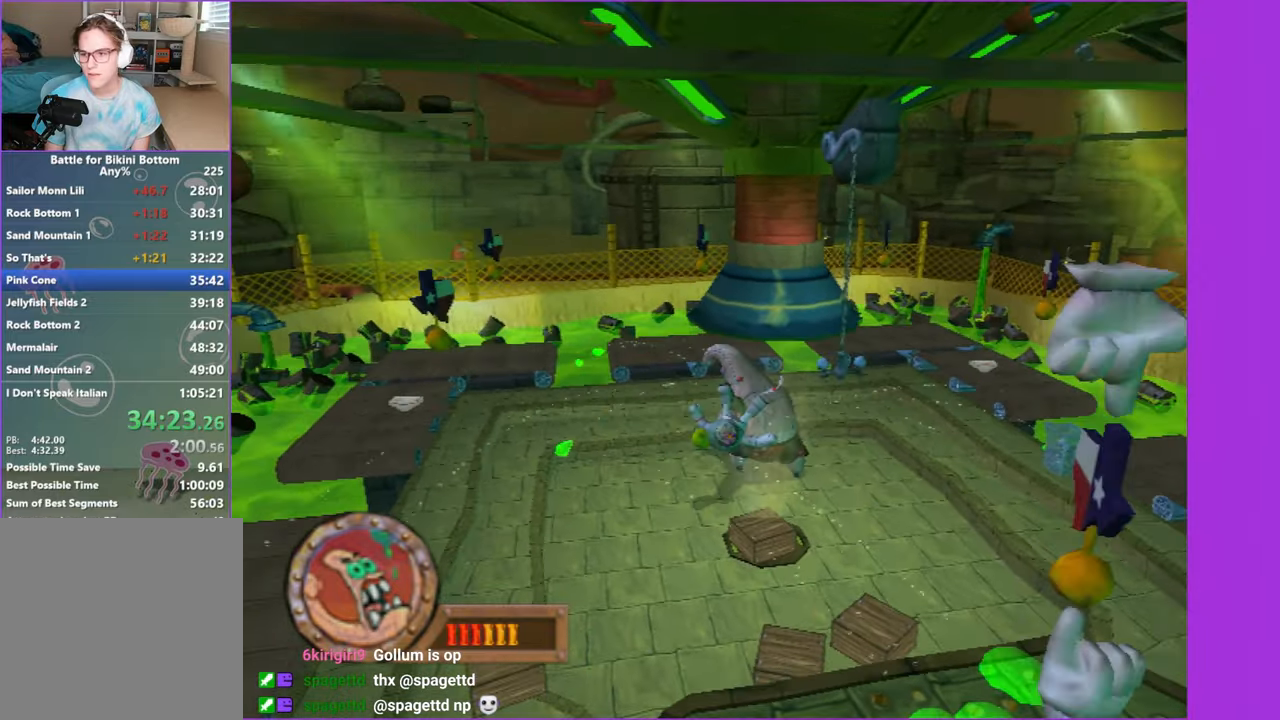
{"buttons": [], "left_stick": "up", "right_stick": "center", "events": [[100, "left_stick", "up-right"], [217, "left_stick", "up"], [350, "left_stick", "up-right"], [483, "left_stick", "up"]]}
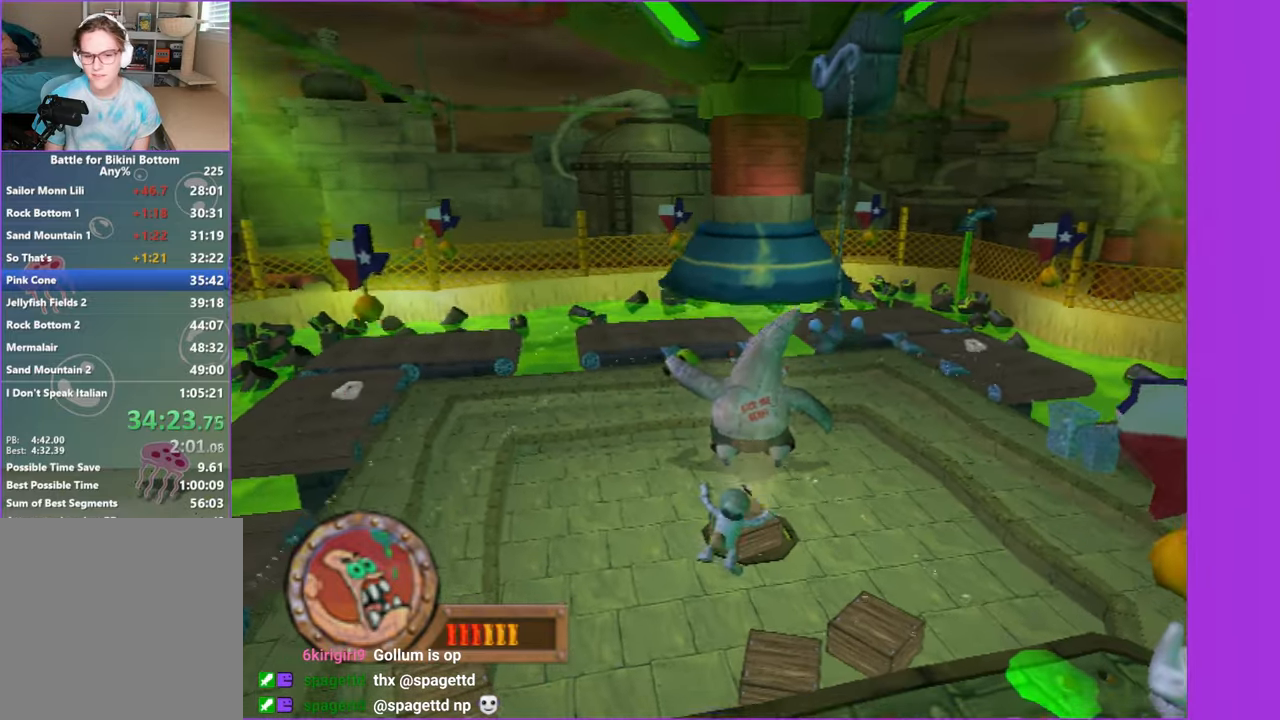
{"buttons": ["A"], "left_stick": "up", "right_stick": "center", "events": [[267, "A", "down"]]}
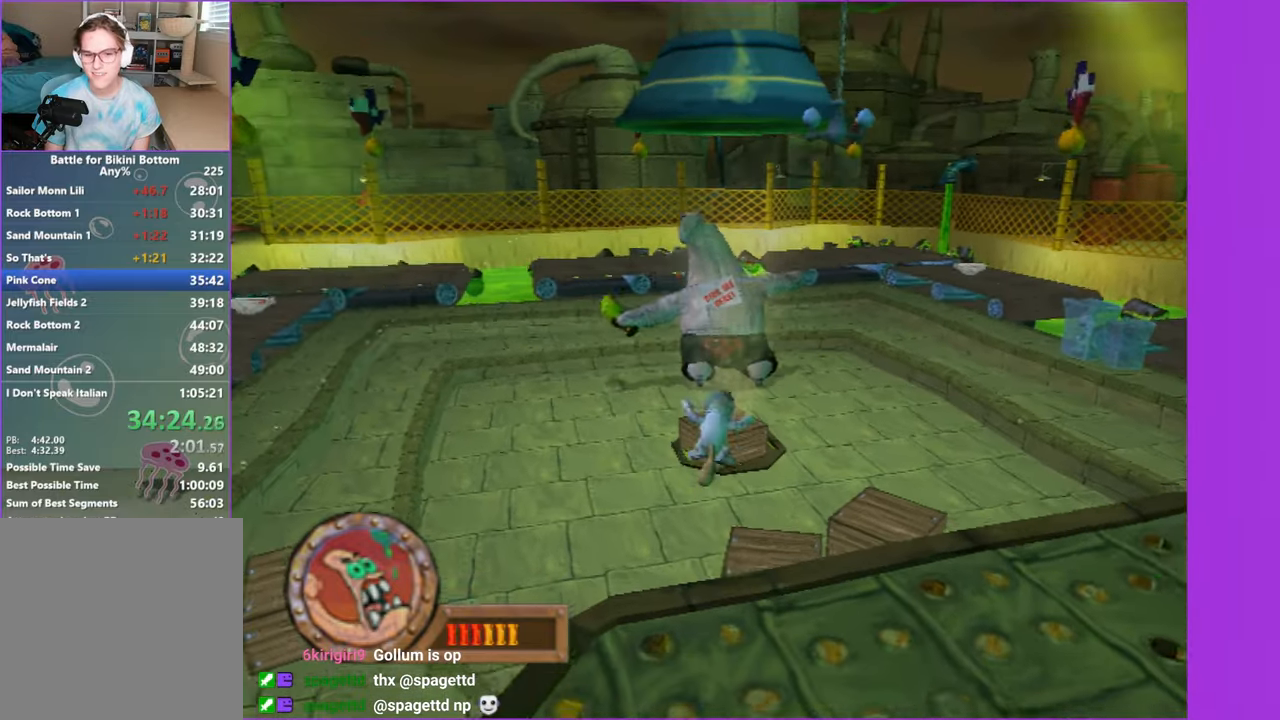
{"buttons": ["A"], "left_stick": "up", "right_stick": "center", "events": [[33, "A", "up"], [383, "A", "down"]]}
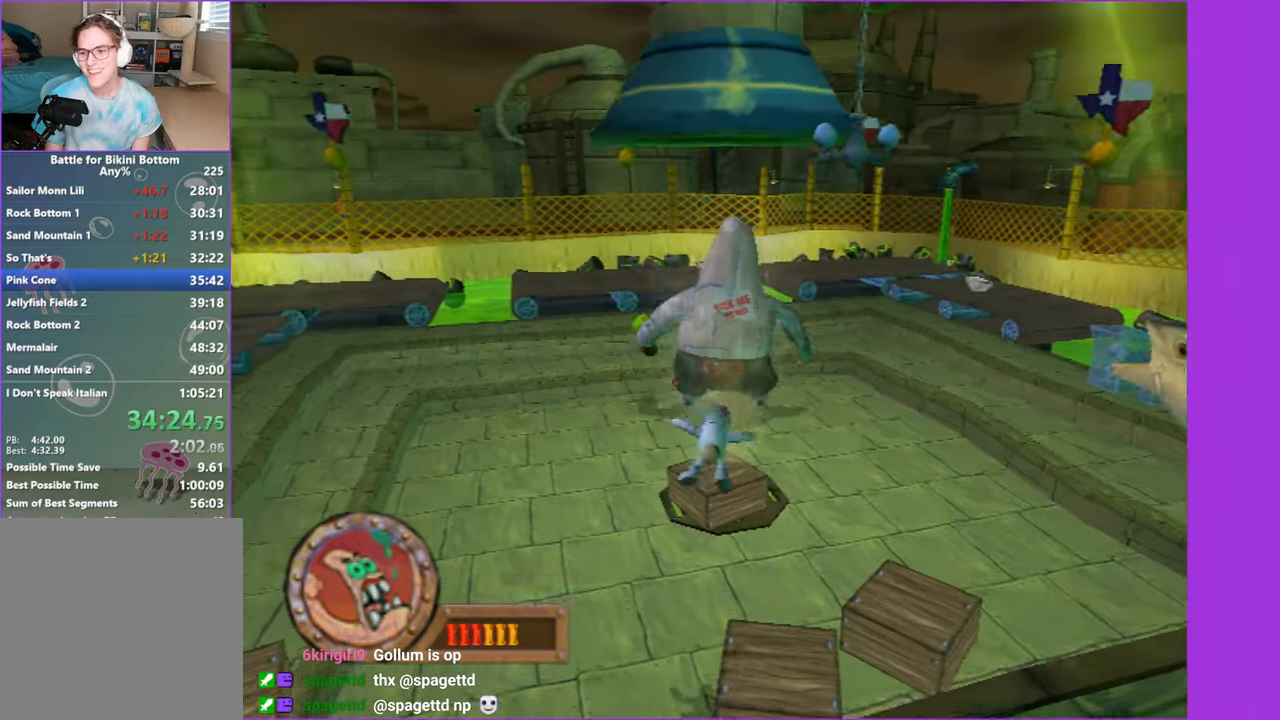
{"buttons": ["A"], "left_stick": "up", "right_stick": "center", "events": [[133, "A", "up"], [383, "A", "down"]]}
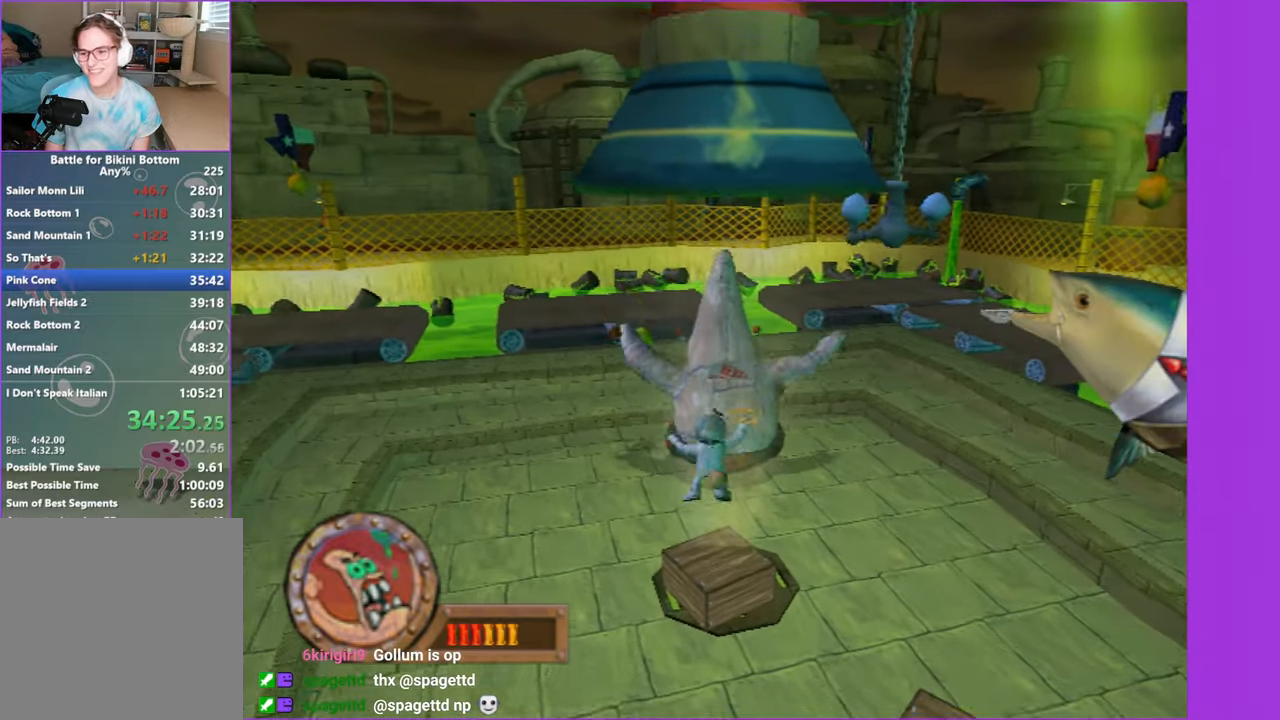
{"buttons": [], "left_stick": "up", "right_stick": "center", "events": [[417, "A", "up"]]}
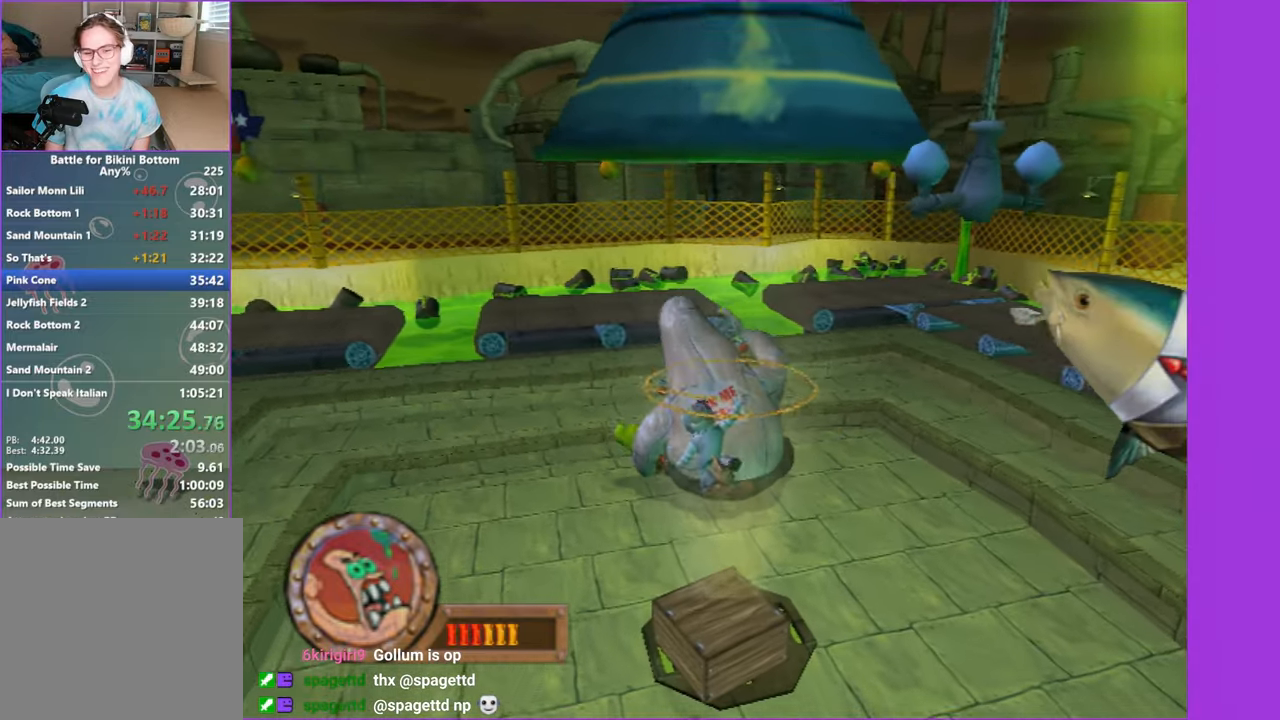
{"buttons": [], "left_stick": "up", "right_stick": "center", "events": []}
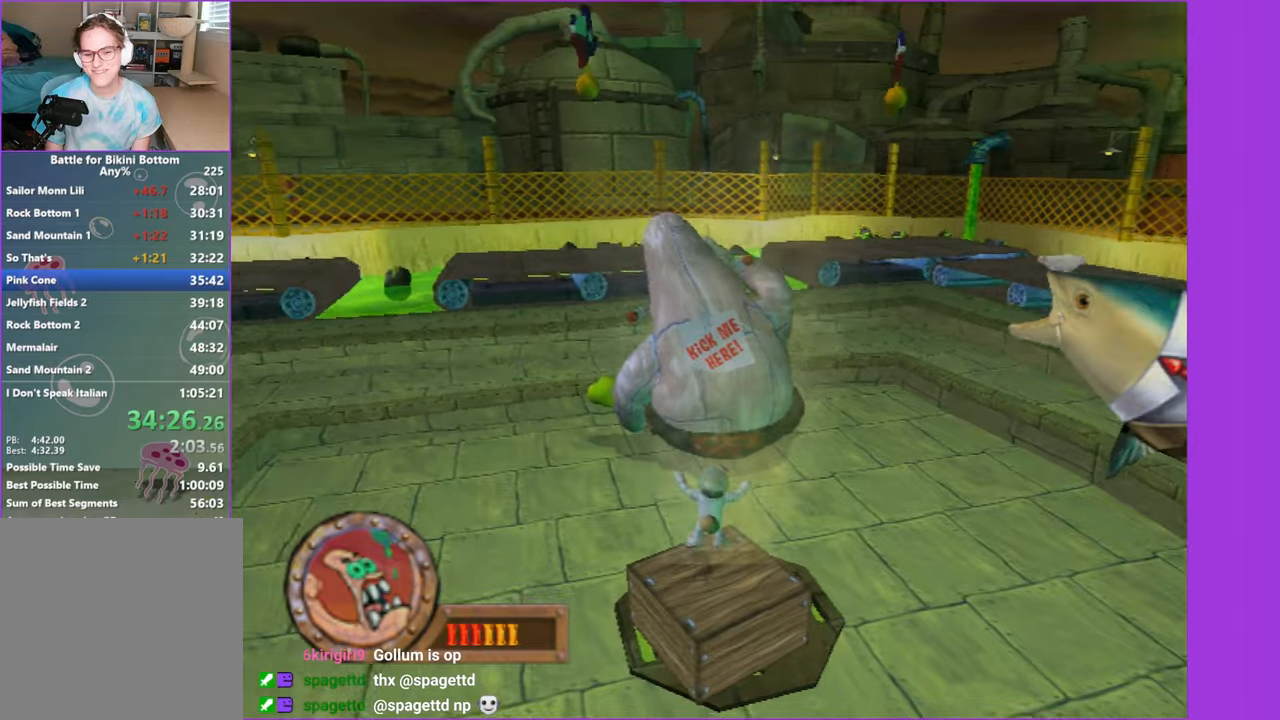
{"buttons": ["X"], "left_stick": "up", "right_stick": "center", "events": [[50, "A", "down"], [300, "A", "up"], [417, "X", "down"]]}
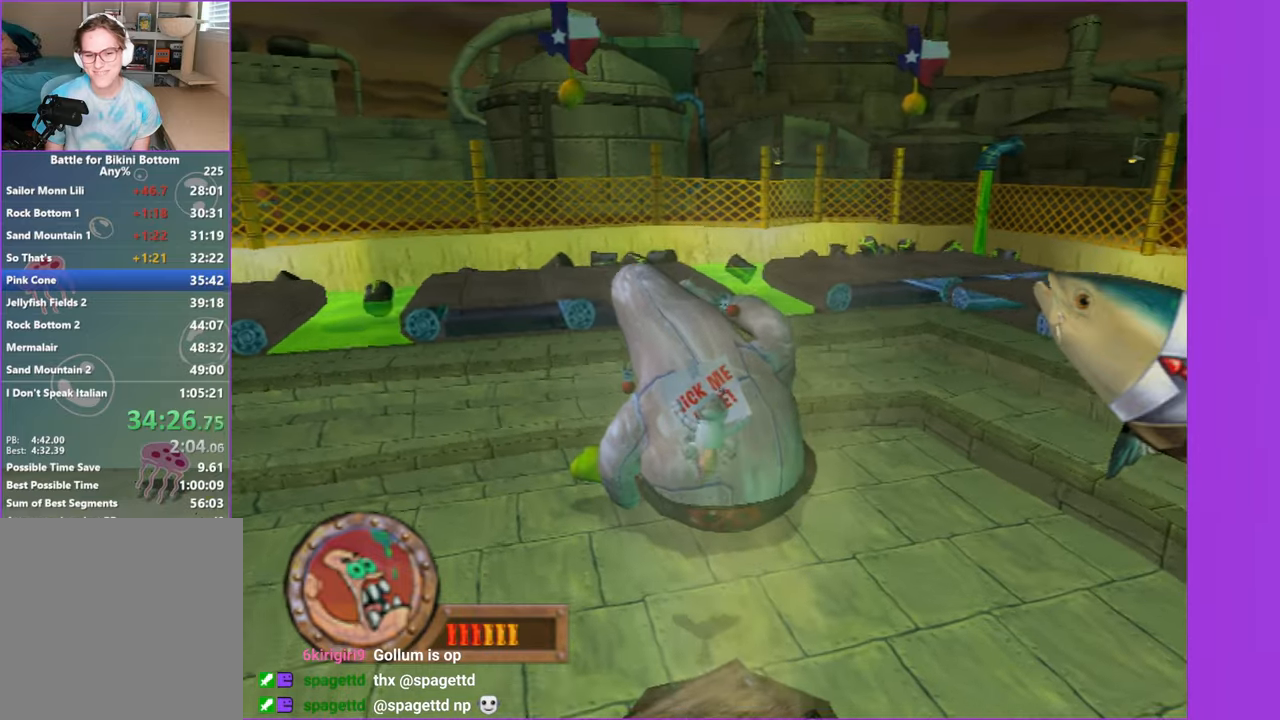
{"buttons": [], "left_stick": "up", "right_stick": "center", "events": [[34, "X", "up"], [184, "left_stick", "up-right"], [484, "left_stick", "up"]]}
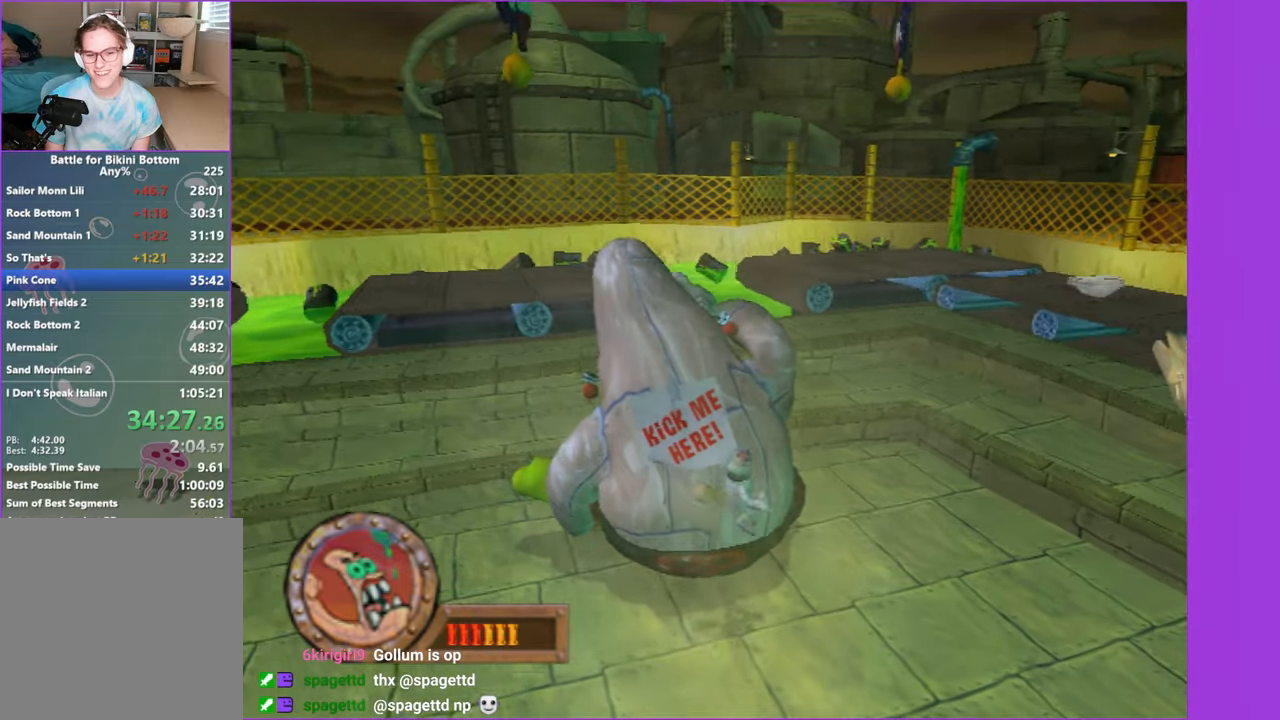
{"buttons": [], "left_stick": "down-right", "right_stick": "center", "events": [[50, "left_stick", "up-left"], [134, "X", "down"], [284, "X", "up"], [350, "left_stick", "up-right"], [484, "left_stick", "down-right"]]}
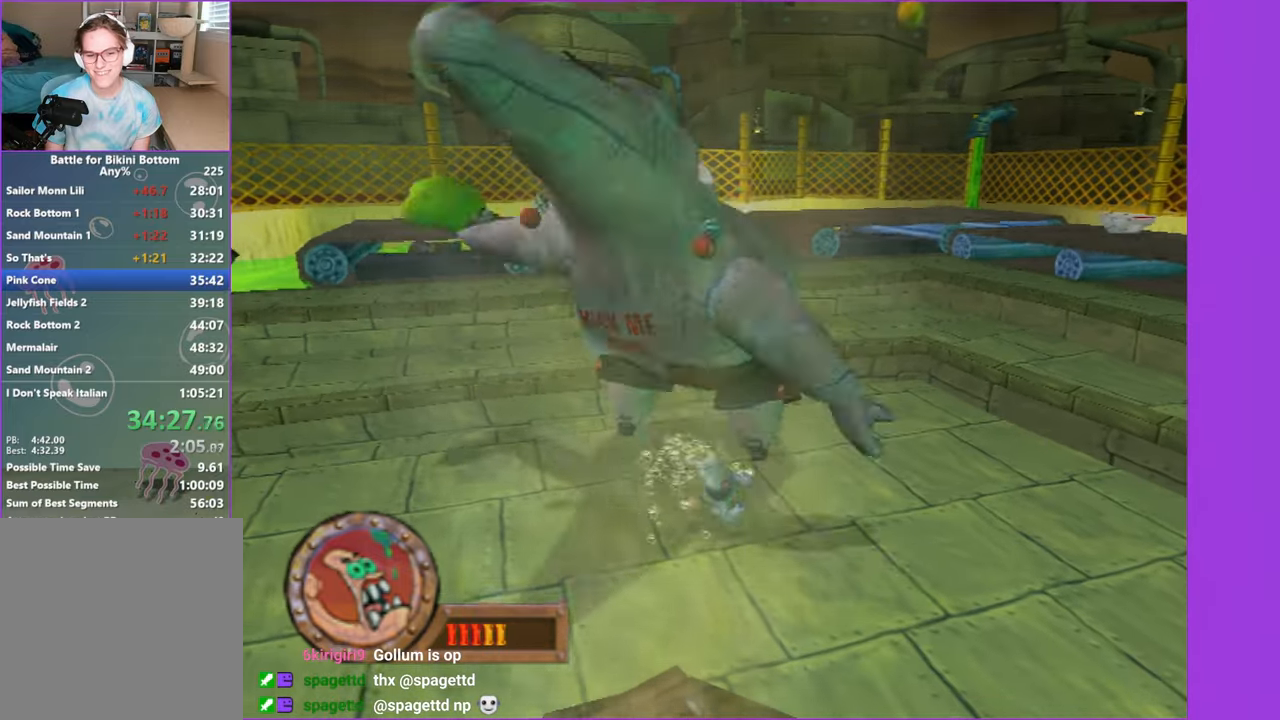
{"buttons": [], "left_stick": "right", "right_stick": "center", "events": [[284, "left_stick", "right"]]}
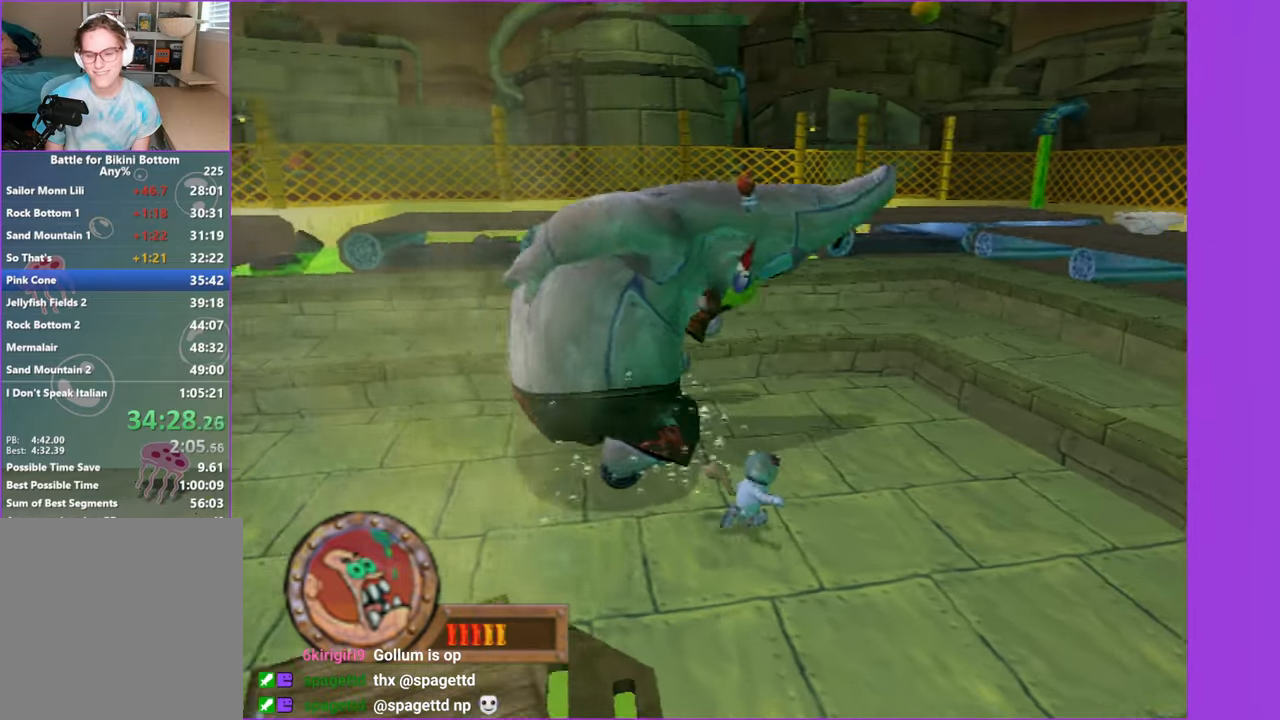
{"buttons": ["A"], "left_stick": "right", "right_stick": "center", "events": [[384, "A", "down"]]}